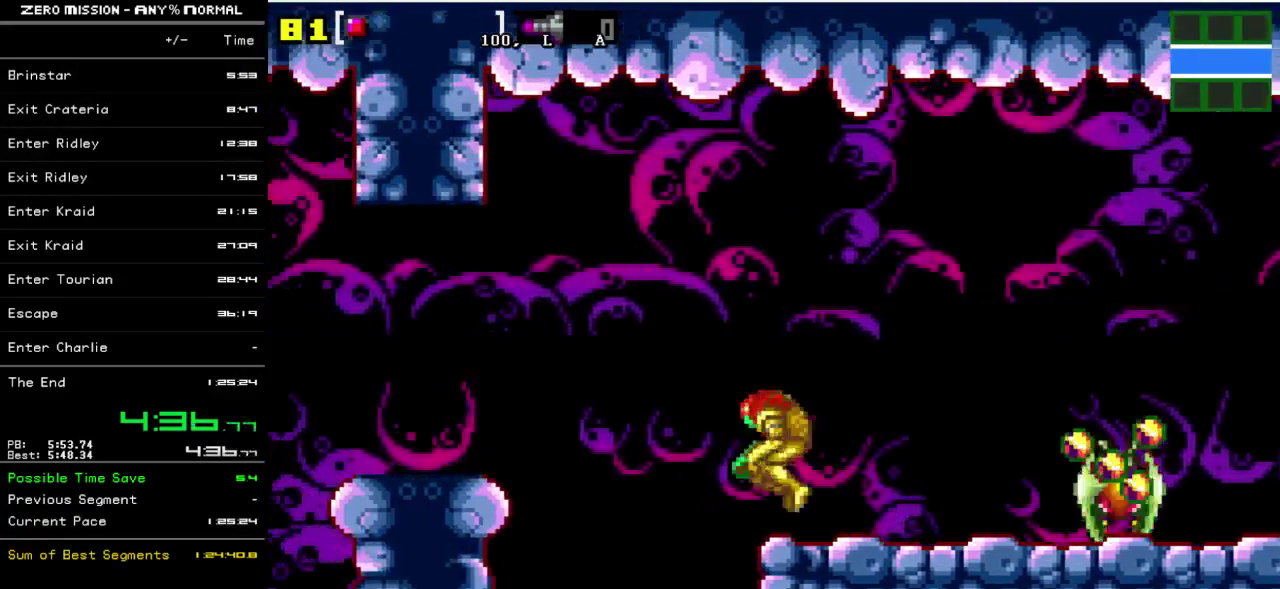
Gameplay with a controller (Nintendo layout); each line is a JSON object with the inputs held at the frame after it. "events" lists button and stick changes between this image and that frame as [ms after this image, input, new state], when the widget could be followed in between. Not read: L3 R3.
{"buttons": ["DPAD_LEFT"], "events": [[200, "B", "up"]]}
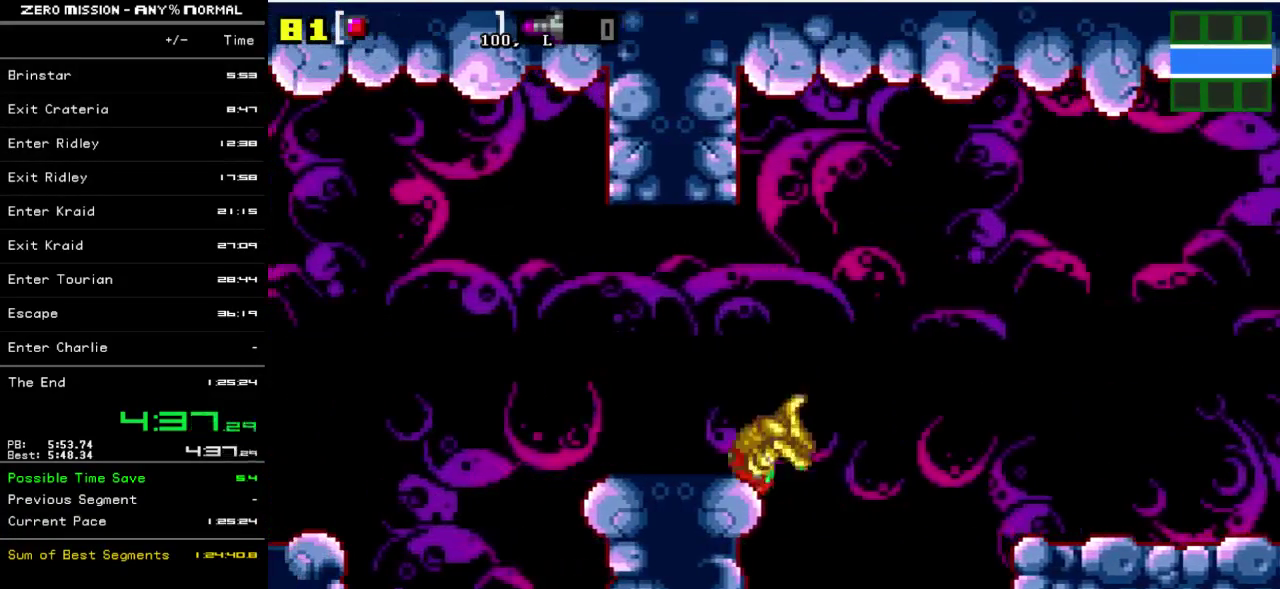
{"buttons": ["B", "DPAD_LEFT"], "events": [[317, "B", "down"]]}
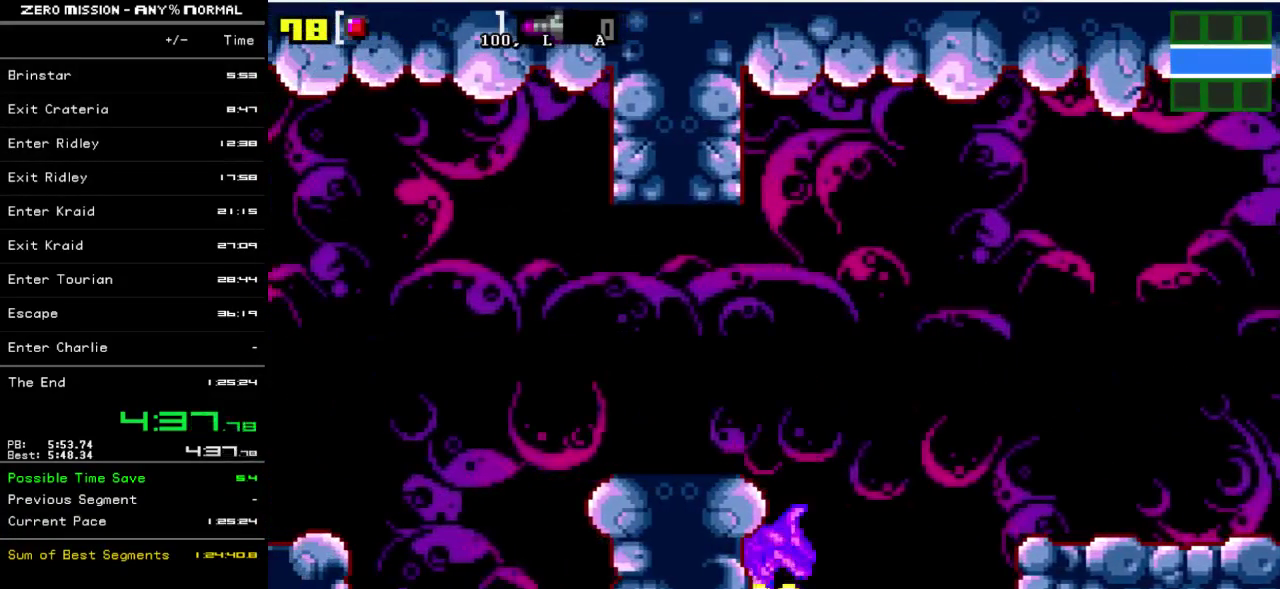
{"buttons": ["DPAD_RIGHT"], "events": [[350, "B", "up"], [383, "DPAD_LEFT", "up"], [483, "DPAD_RIGHT", "down"]]}
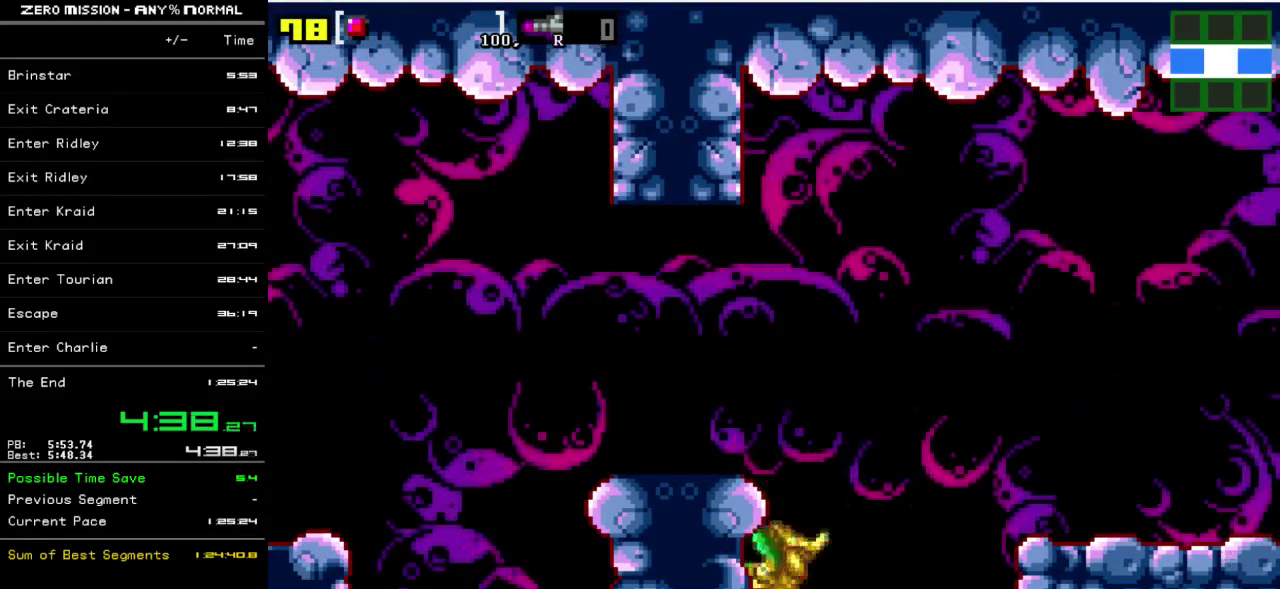
{"buttons": ["DPAD_LEFT"], "events": [[50, "B", "down"], [83, "DPAD_RIGHT", "up"], [150, "DPAD_LEFT", "down"], [450, "B", "up"]]}
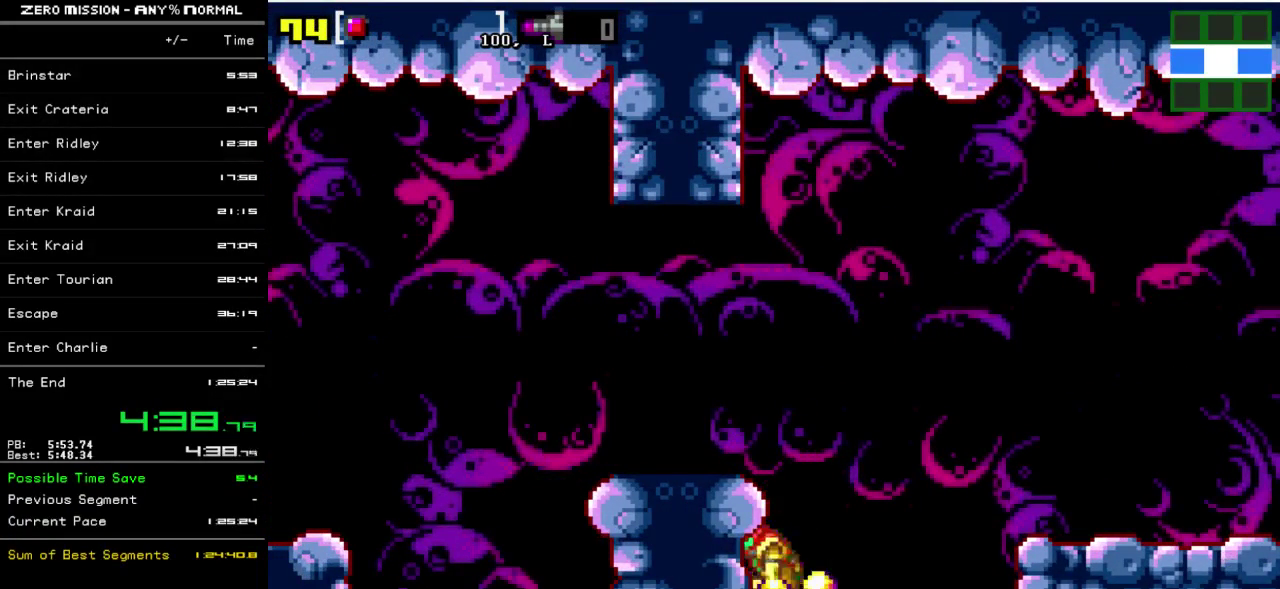
{"buttons": ["B", "DPAD_LEFT"], "events": [[83, "B", "down"]]}
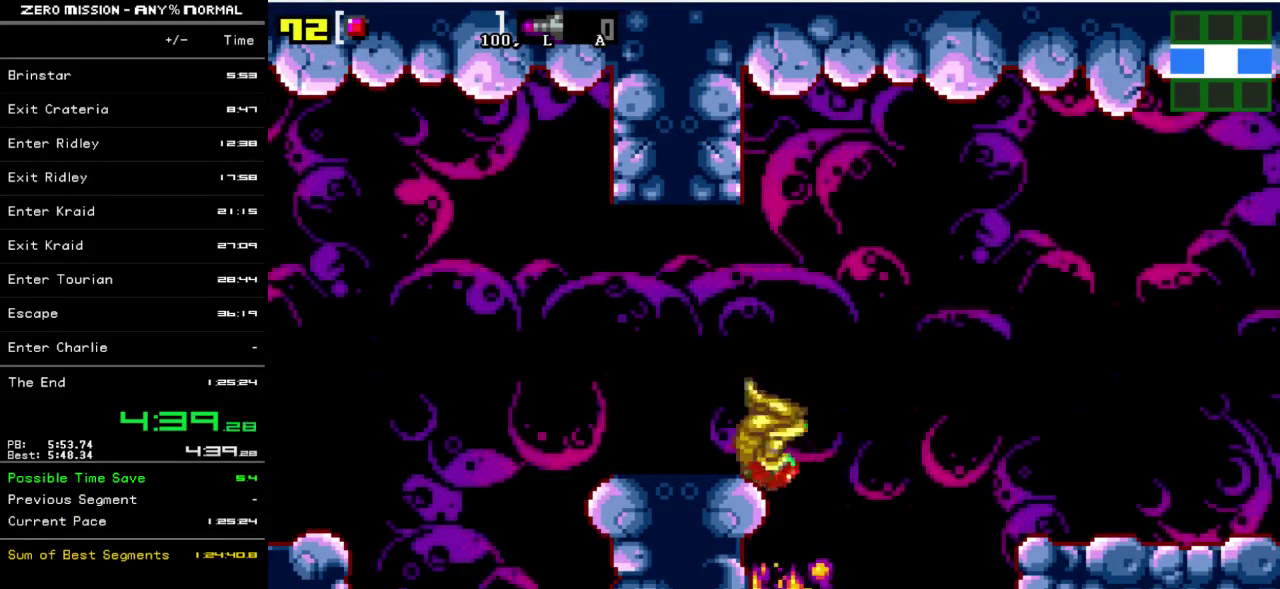
{"buttons": ["DPAD_LEFT"], "events": [[17, "B", "up"], [17, "DPAD_LEFT", "up"], [83, "DPAD_RIGHT", "down"], [150, "B", "down"], [150, "DPAD_RIGHT", "up"], [217, "DPAD_LEFT", "down"], [400, "B", "up"]]}
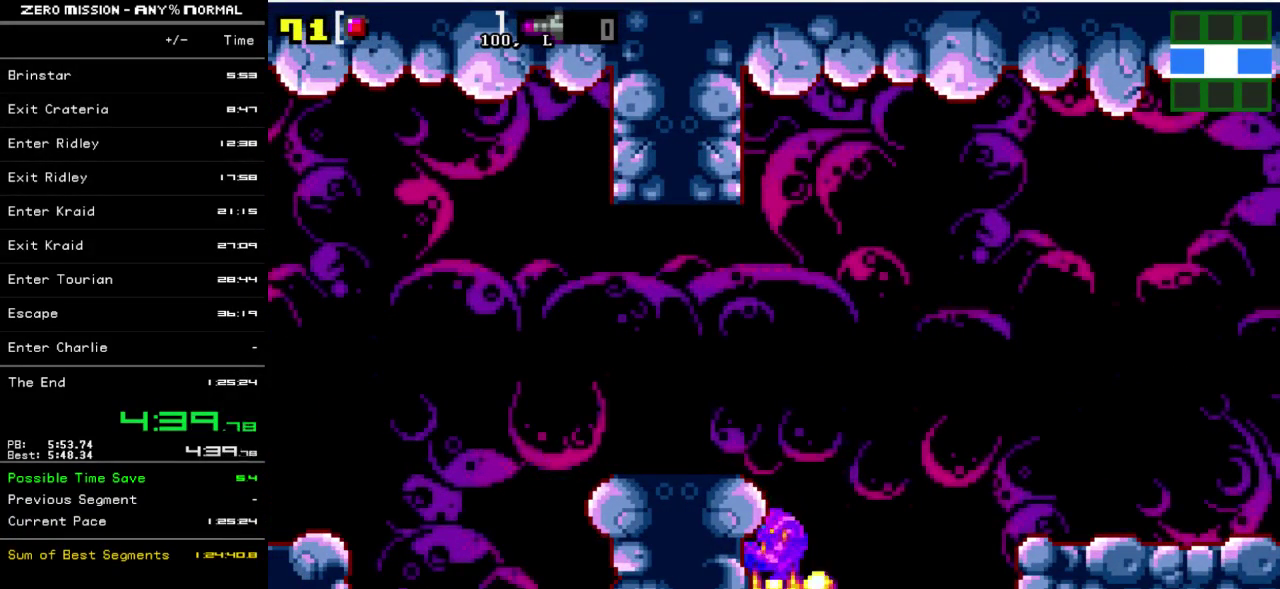
{"buttons": [], "events": [[67, "B", "down"], [267, "DPAD_LEFT", "up"], [300, "B", "up"]]}
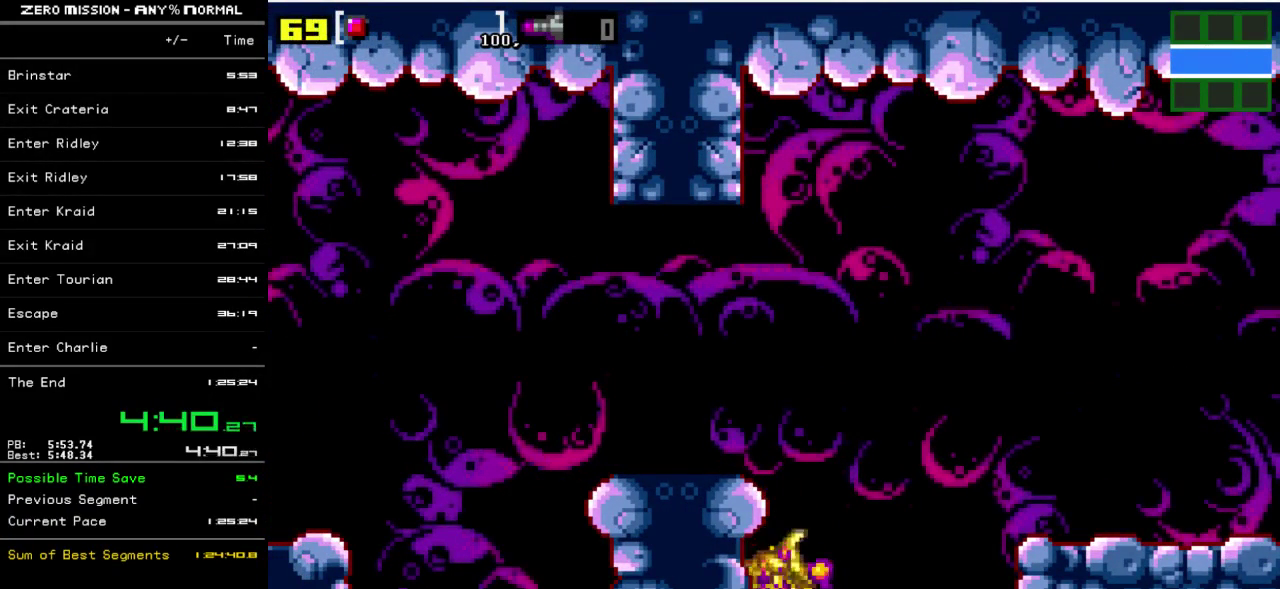
{"buttons": ["B", "DPAD_LEFT"], "events": [[233, "DPAD_LEFT", "down"], [267, "B", "down"]]}
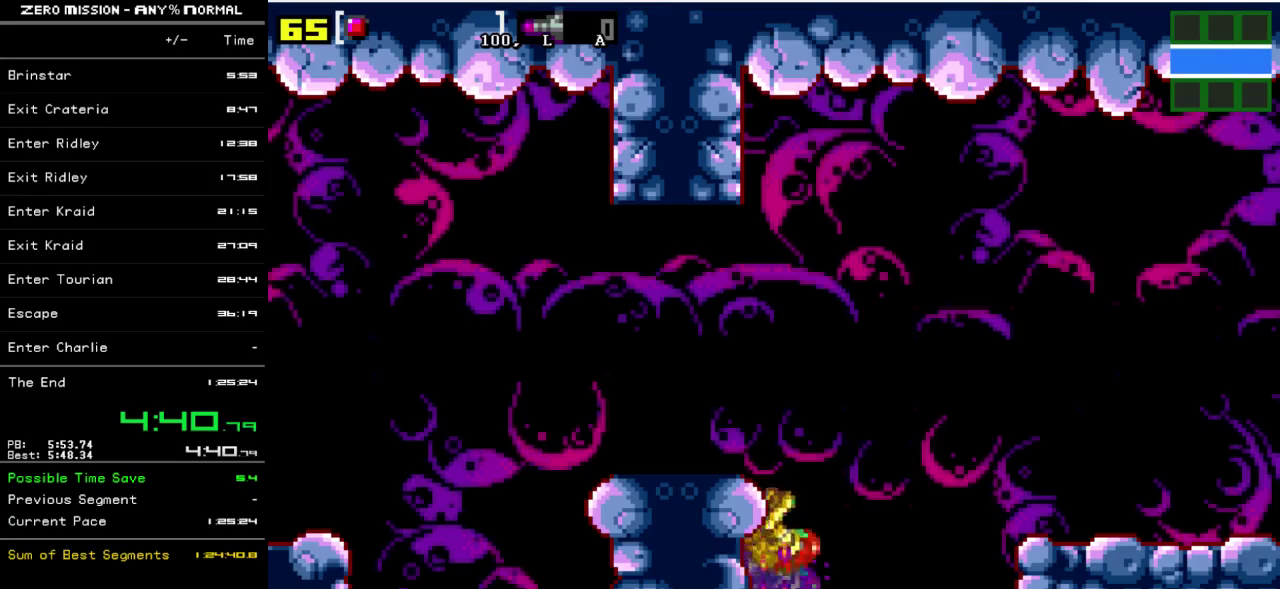
{"buttons": ["B", "DPAD_LEFT"], "events": [[183, "B", "up"], [183, "DPAD_LEFT", "up"], [183, "DPAD_RIGHT", "down"], [300, "B", "down"], [333, "DPAD_LEFT", "down"], [333, "DPAD_RIGHT", "up"]]}
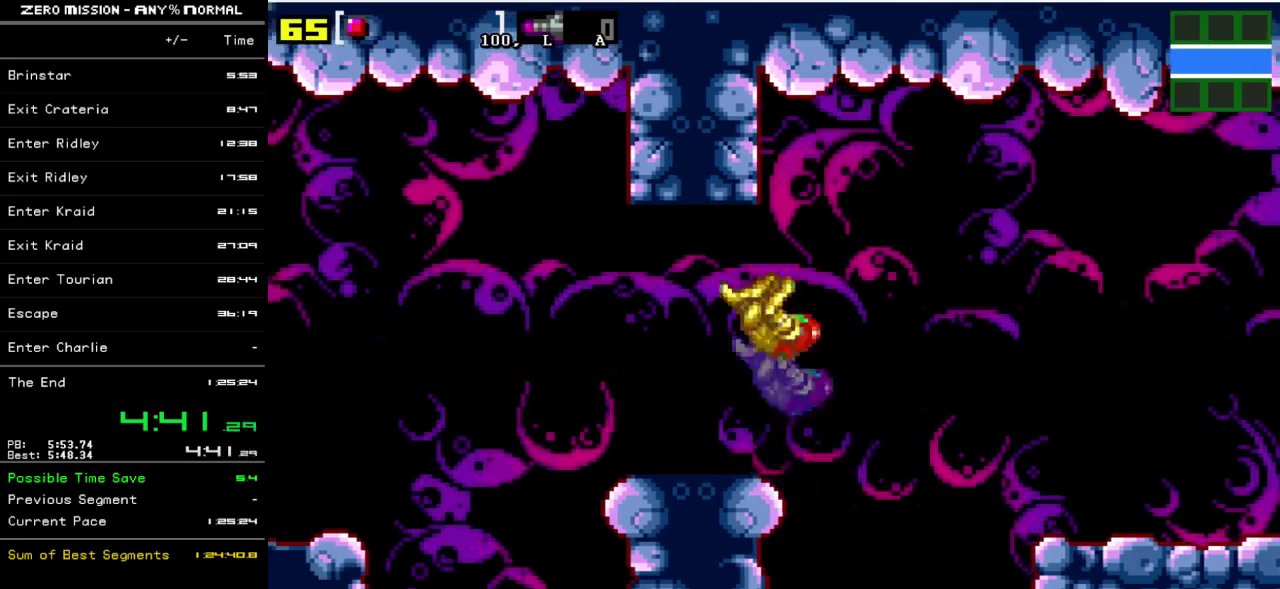
{"buttons": ["B", "DPAD_LEFT"], "events": [[83, "B", "up"], [417, "B", "down"]]}
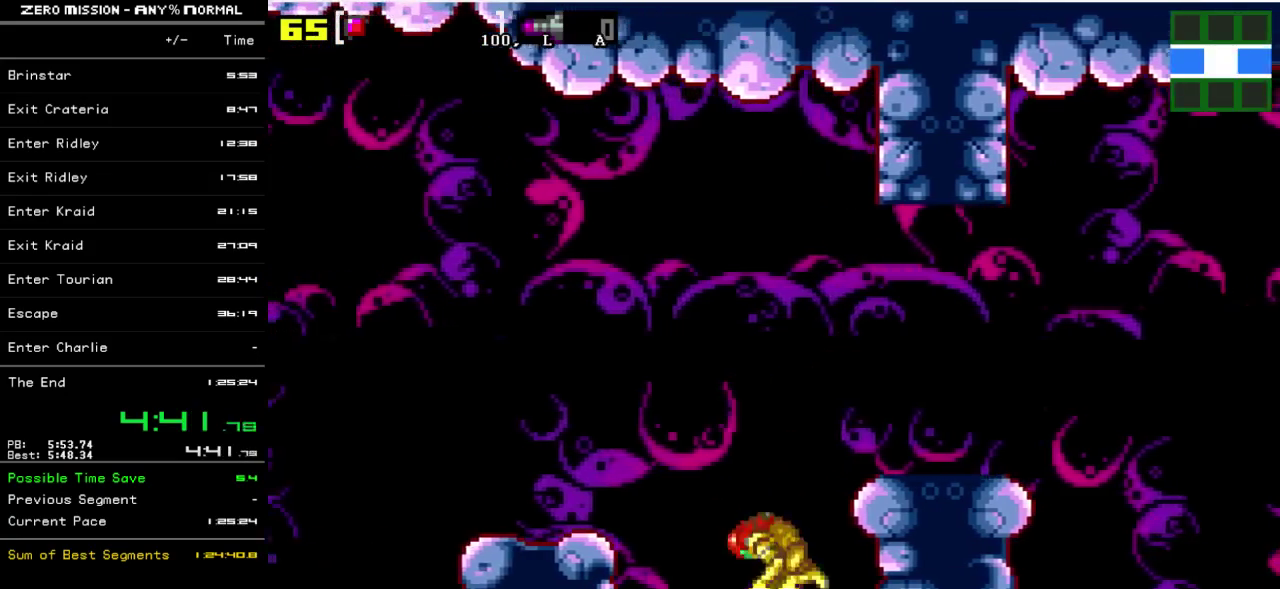
{"buttons": ["B", "DPAD_LEFT"], "events": [[183, "B", "up"], [283, "B", "down"]]}
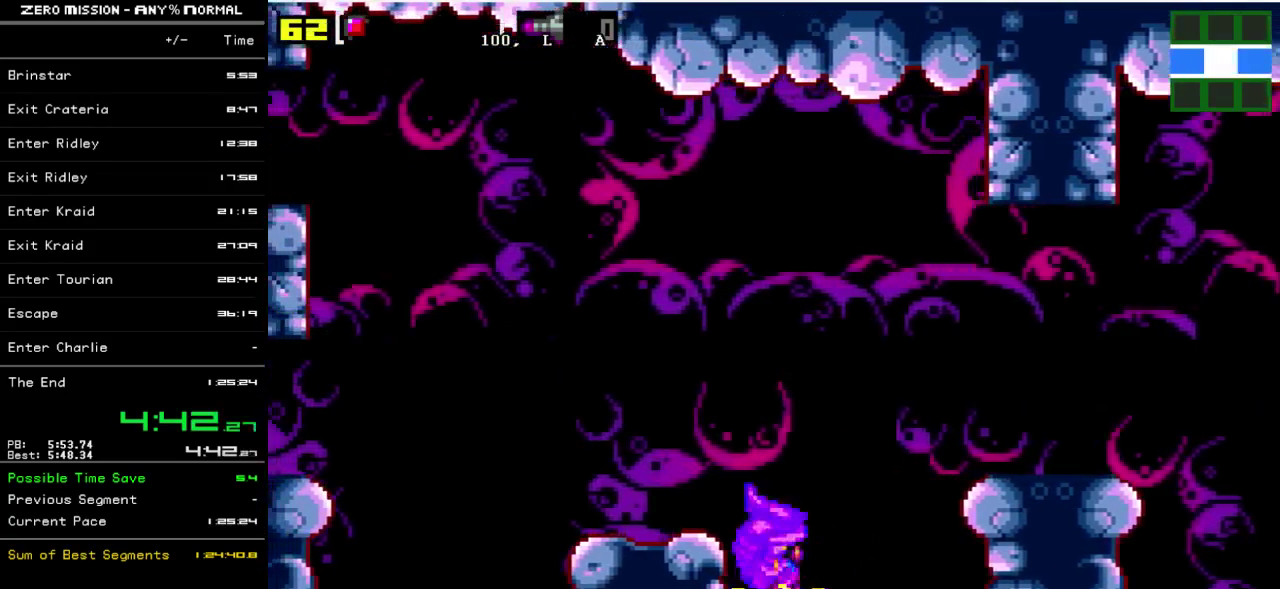
{"buttons": ["DPAD_LEFT"], "events": [[283, "B", "up"]]}
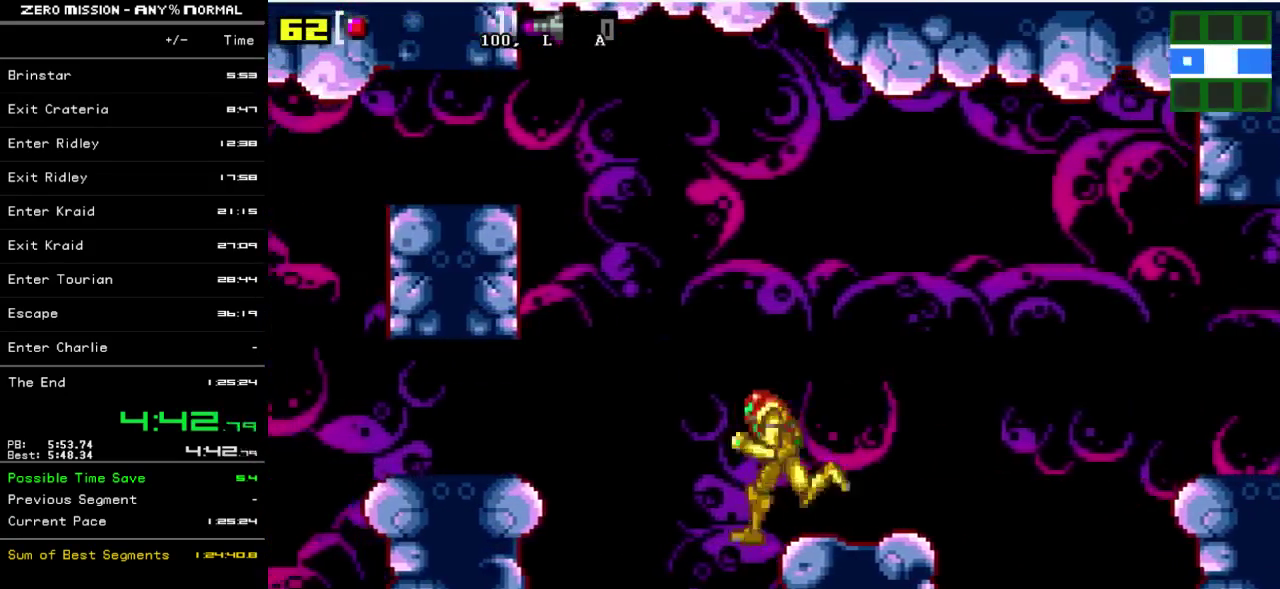
{"buttons": ["DPAD_LEFT"], "events": [[17, "B", "down"], [250, "B", "up"], [383, "Y", "down"], [483, "Y", "up"]]}
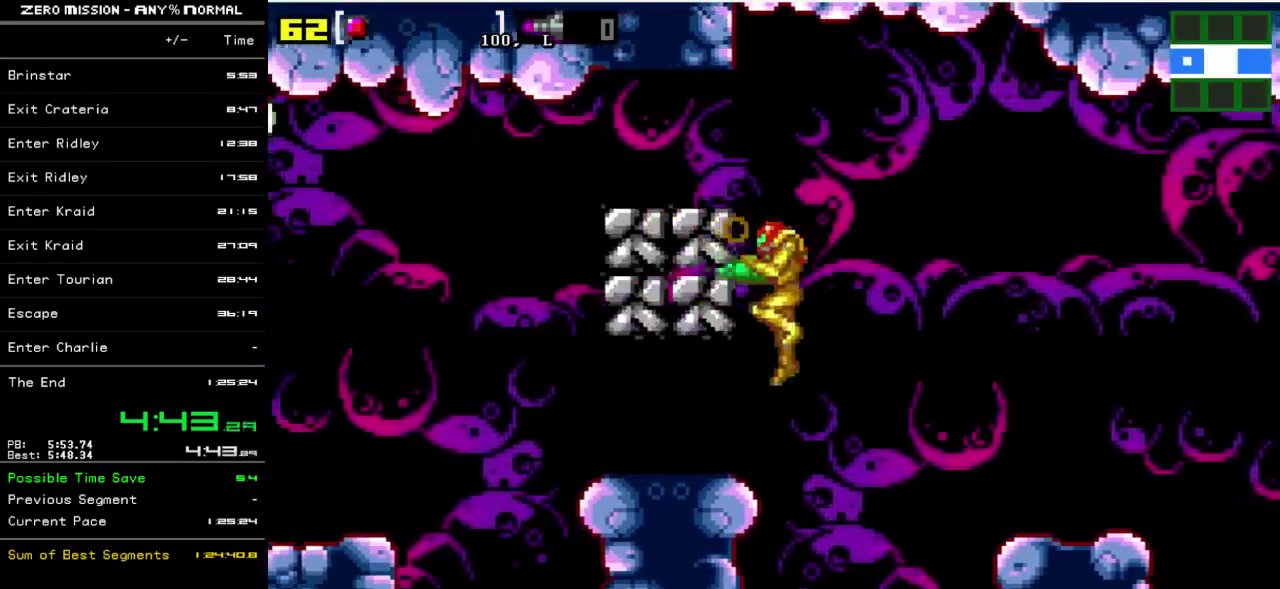
{"buttons": ["B", "DPAD_LEFT"], "events": [[350, "B", "down"]]}
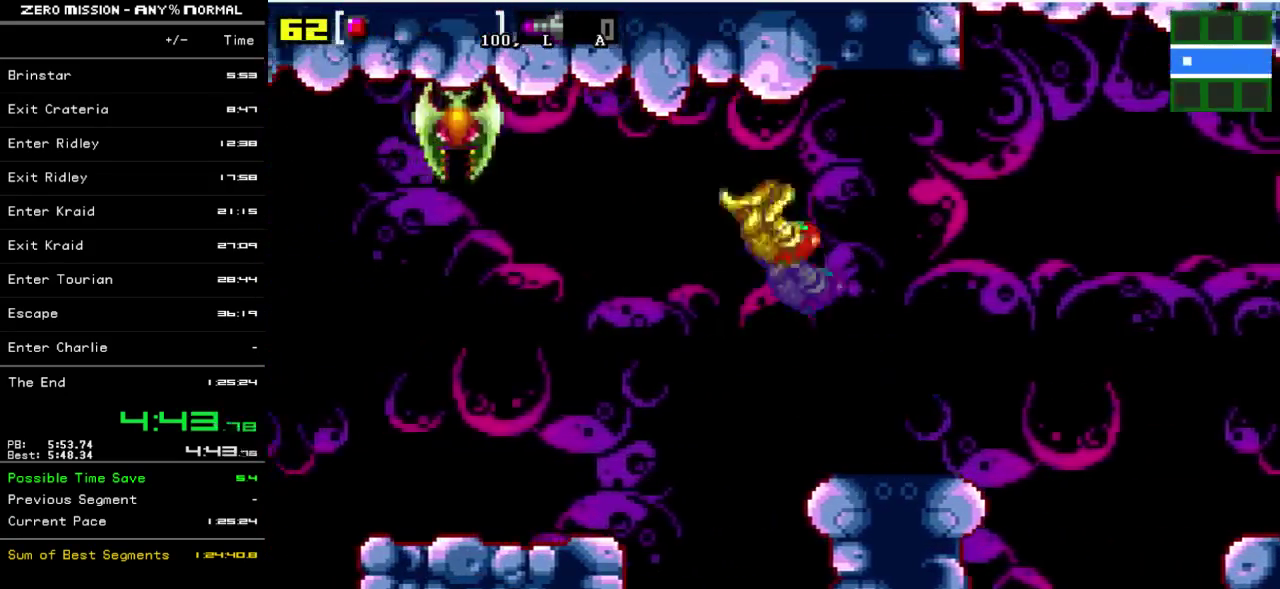
{"buttons": ["DPAD_LEFT"], "events": [[117, "B", "up"]]}
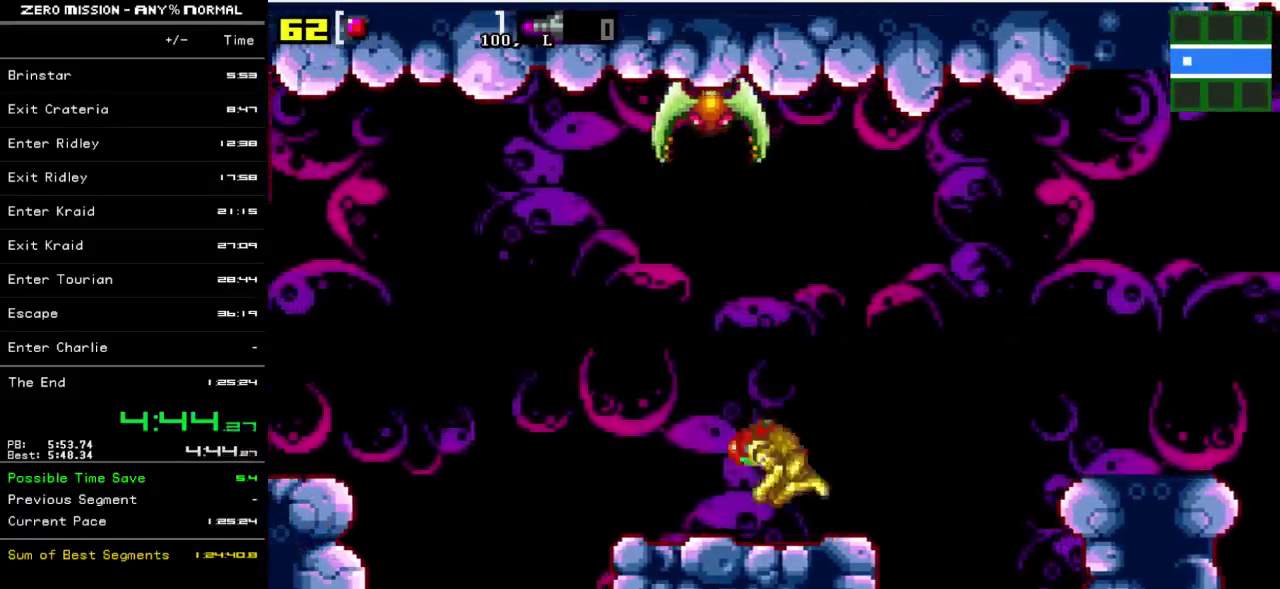
{"buttons": ["B", "DPAD_LEFT"], "events": [[350, "B", "down"]]}
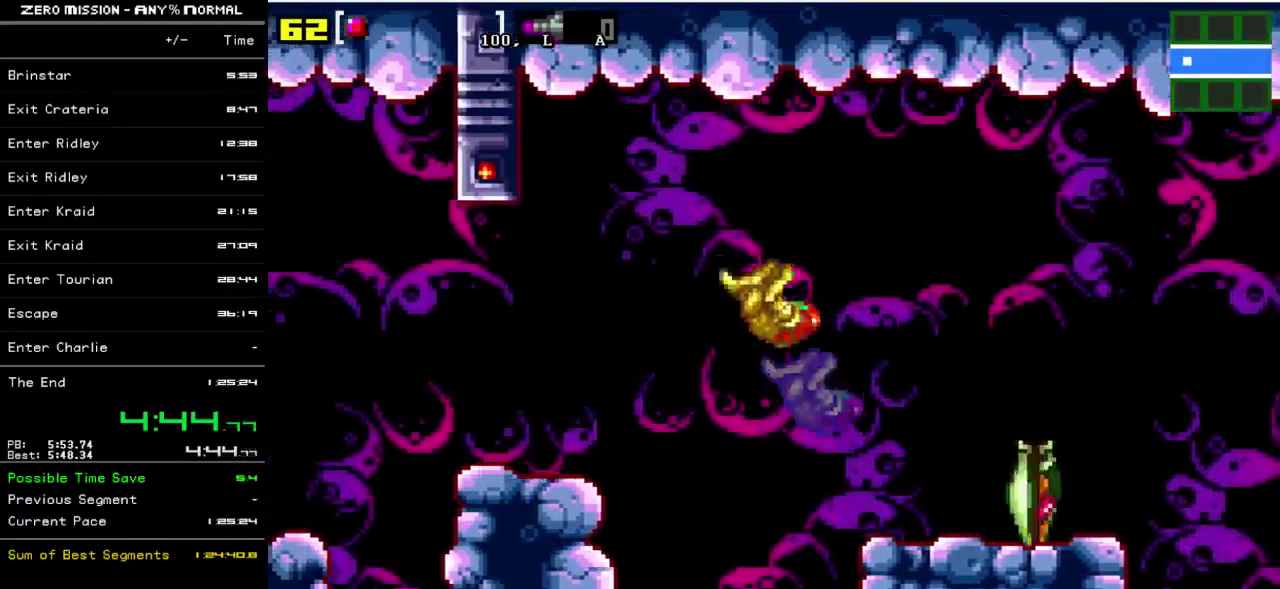
{"buttons": ["DPAD_LEFT"], "events": [[150, "B", "up"]]}
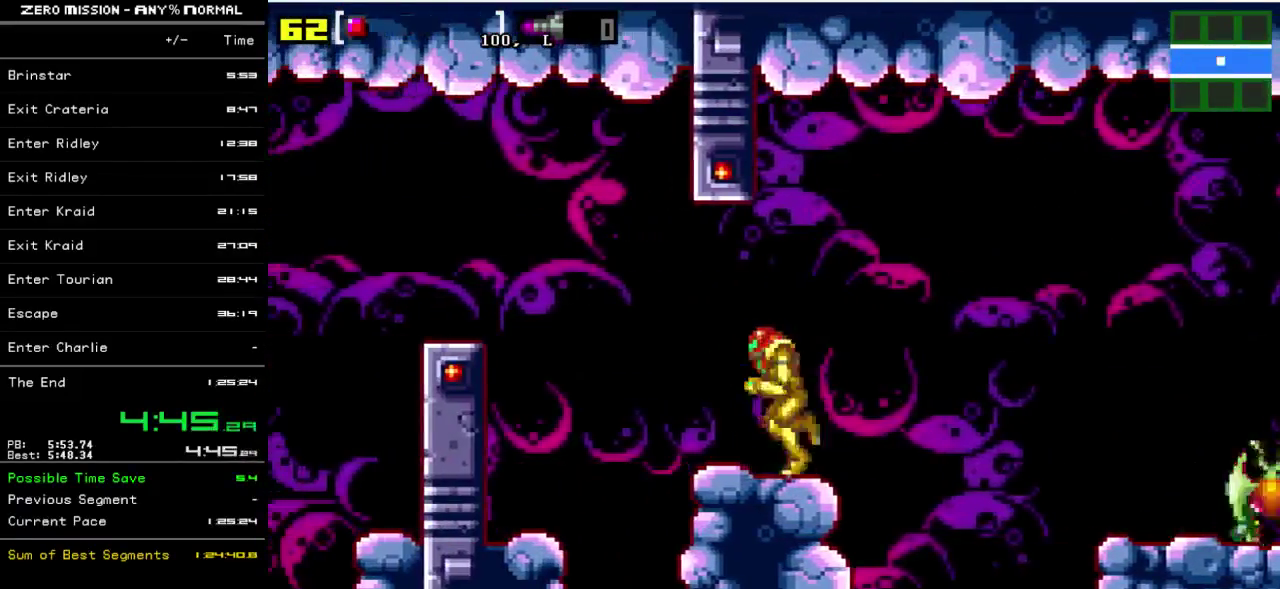
{"buttons": ["DPAD_LEFT"], "events": [[150, "B", "down"], [450, "B", "up"]]}
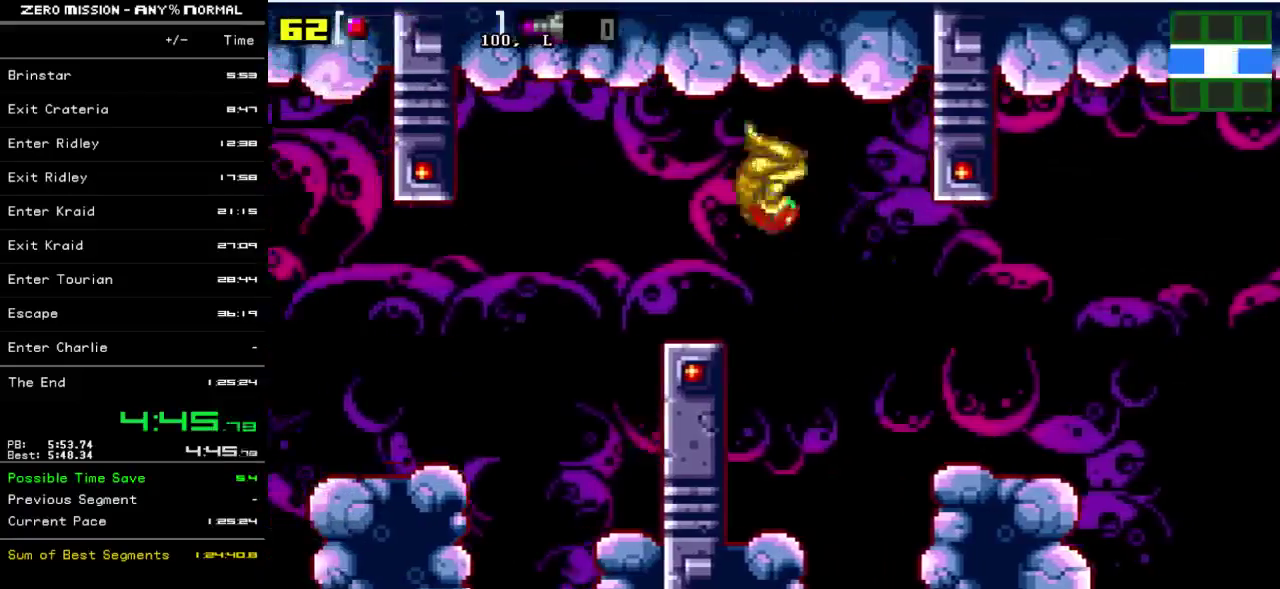
{"buttons": ["DPAD_LEFT"], "events": [[250, "B", "down"], [383, "B", "up"]]}
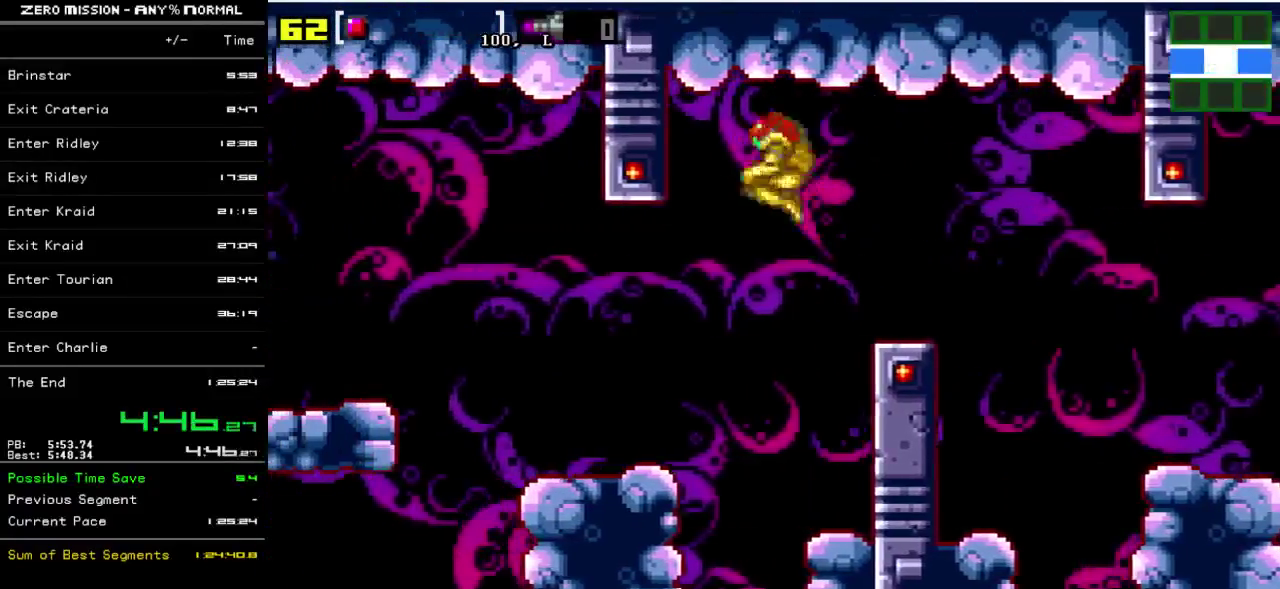
{"buttons": ["B", "DPAD_LEFT"], "events": [[450, "B", "down"]]}
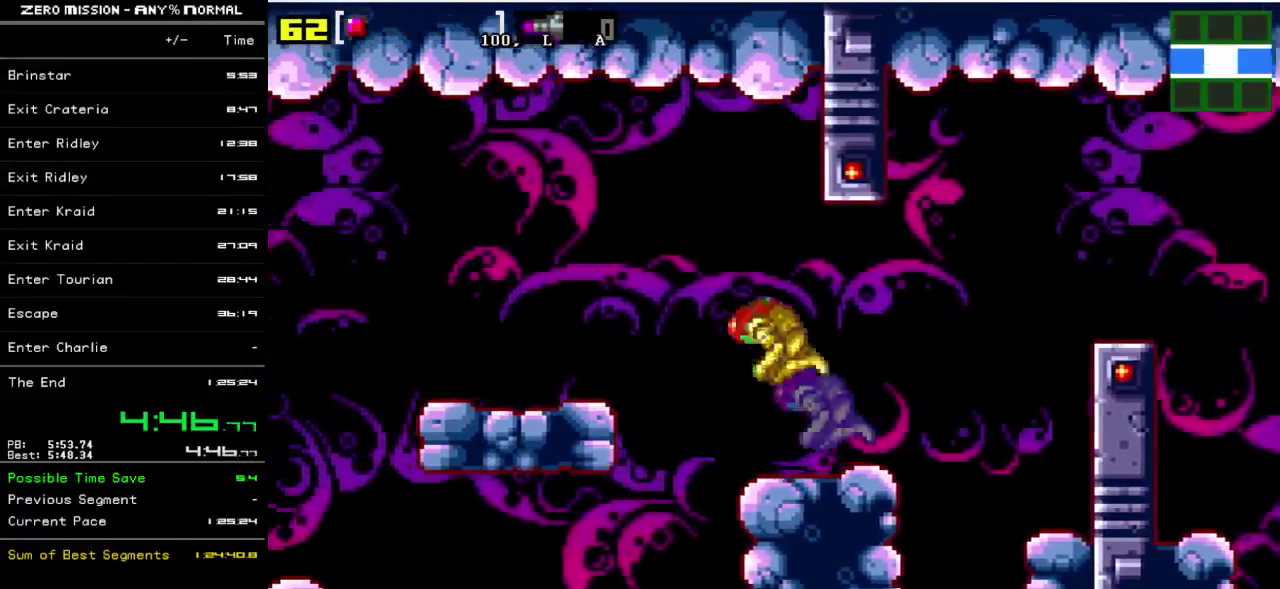
{"buttons": ["DPAD_LEFT"], "events": [[150, "B", "up"]]}
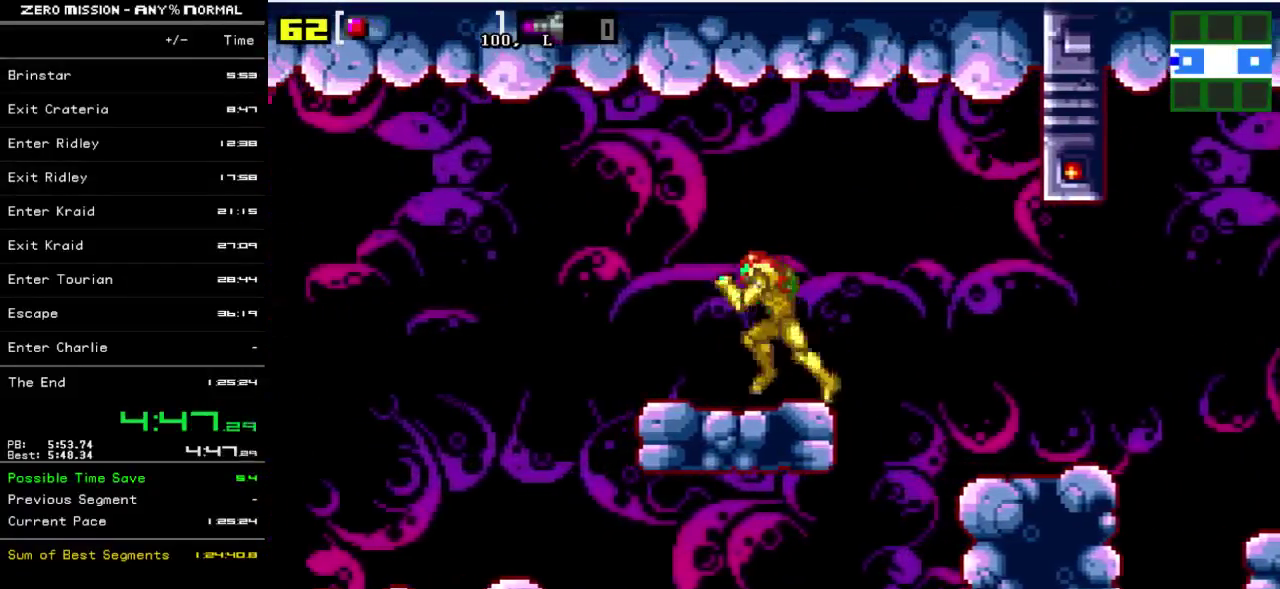
{"buttons": ["DPAD_LEFT"], "events": []}
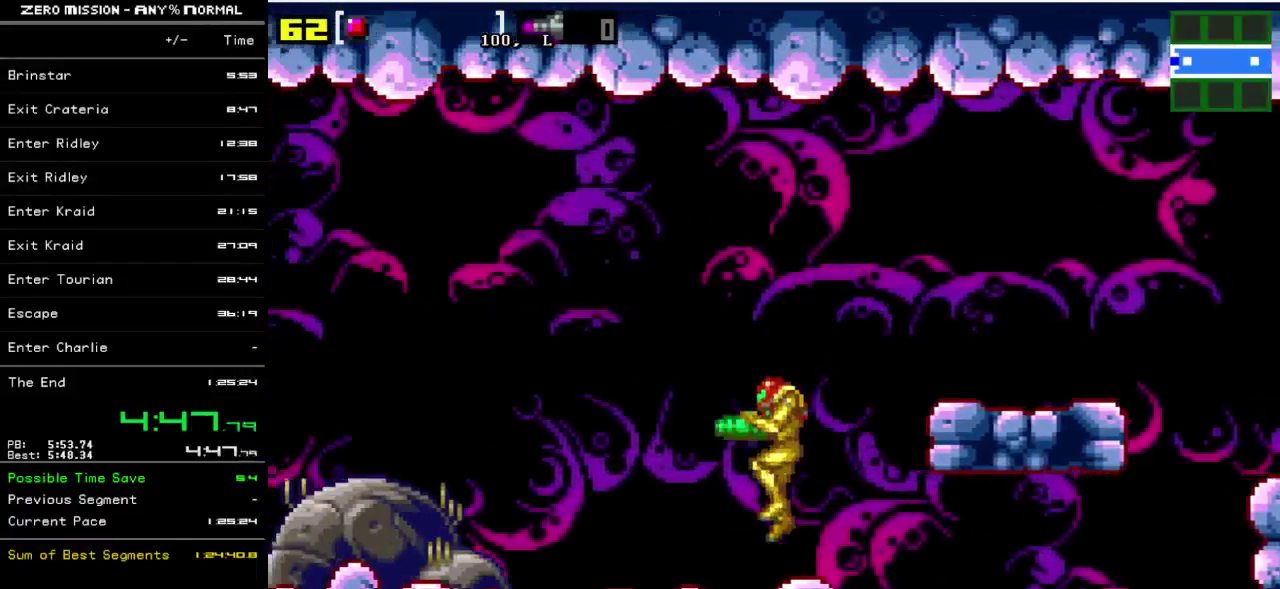
{"buttons": ["DPAD_LEFT"], "events": [[267, "Y", "down"], [333, "Y", "up"], [400, "Y", "down"], [467, "Y", "up"]]}
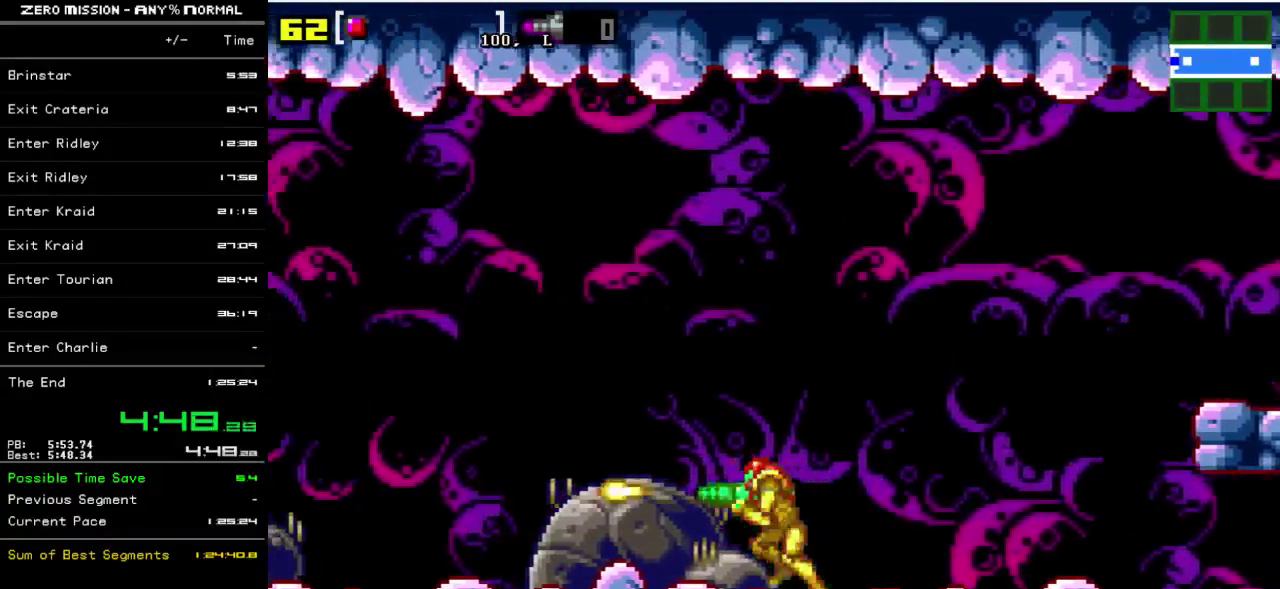
{"buttons": ["DPAD_LEFT"], "events": [[167, "Y", "down"], [233, "Y", "up"], [317, "Y", "down"], [367, "Y", "up"]]}
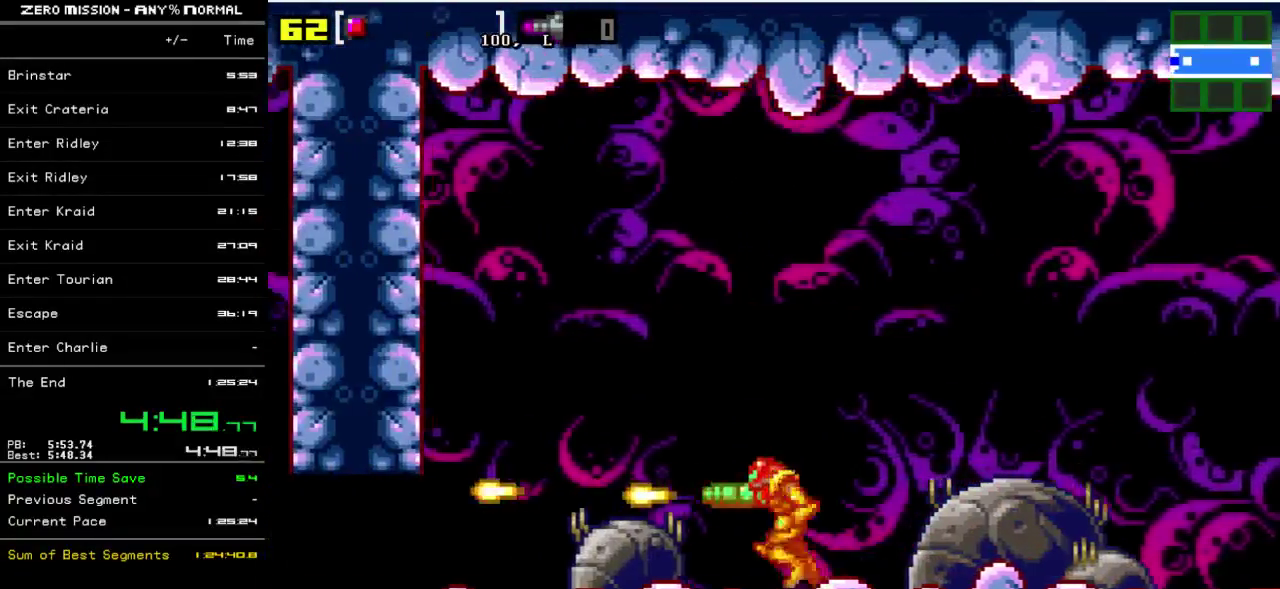
{"buttons": ["L1", "DPAD_LEFT"], "events": [[33, "Y", "down"], [100, "Y", "up"], [167, "Y", "down"], [233, "Y", "up"], [367, "L1", "down"], [433, "Y", "down"], [483, "Y", "up"]]}
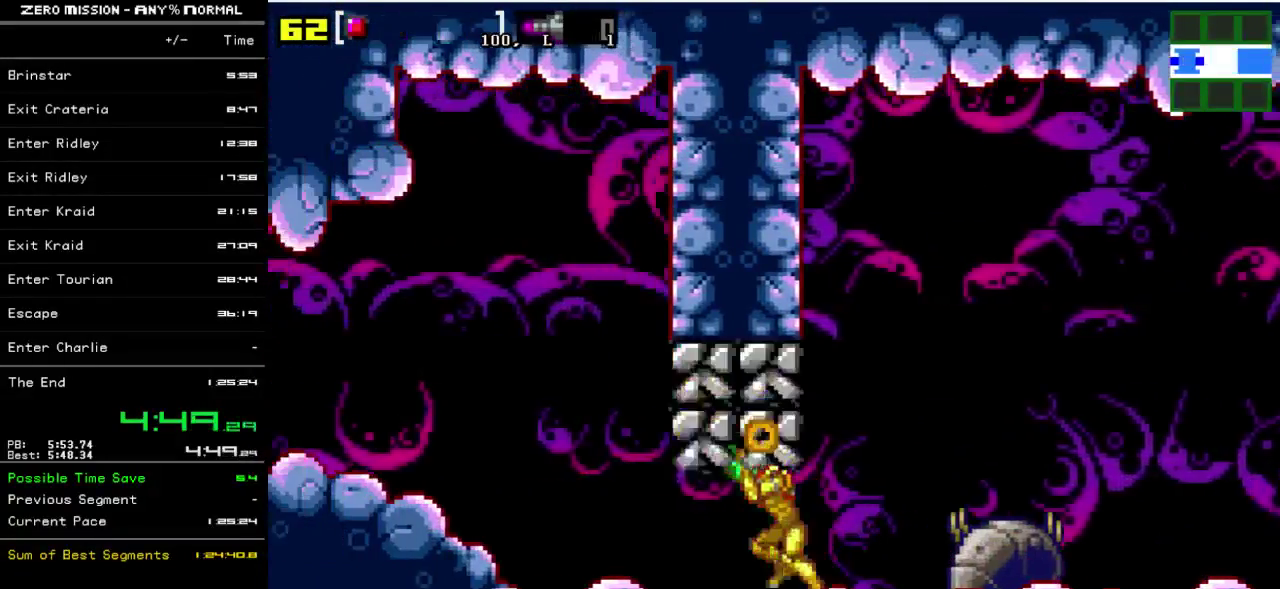
{"buttons": ["Y", "DPAD_LEFT"], "events": [[50, "L1", "up"], [450, "Y", "down"]]}
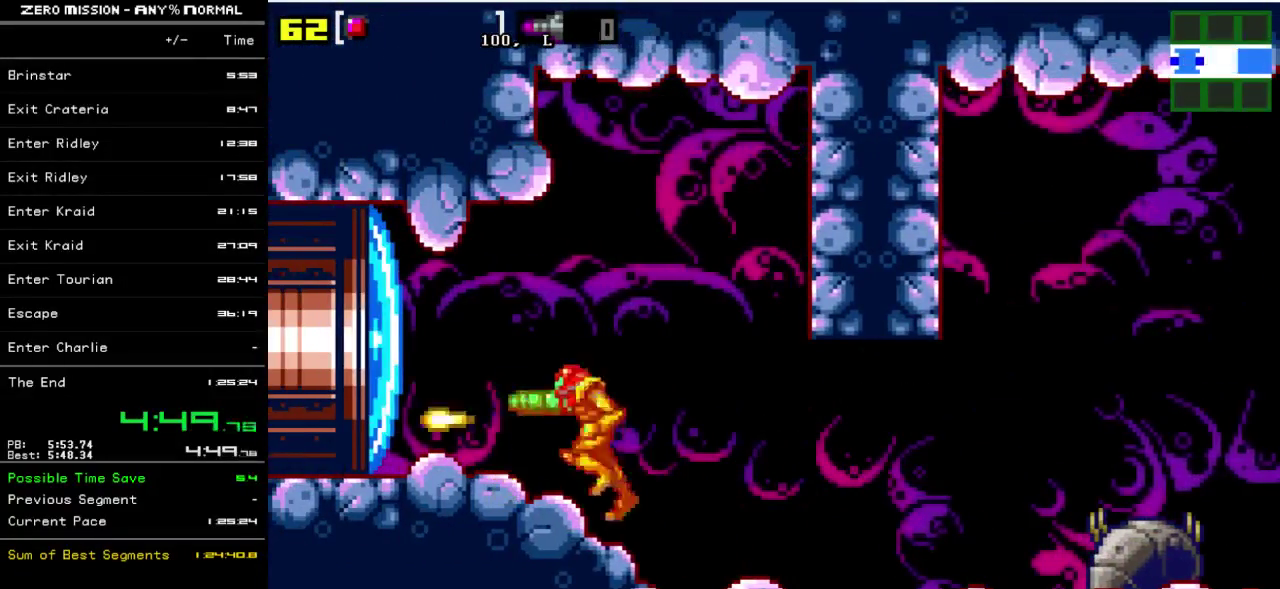
{"buttons": ["DPAD_LEFT"], "events": [[17, "Y", "up"], [83, "Y", "down"], [150, "Y", "up"]]}
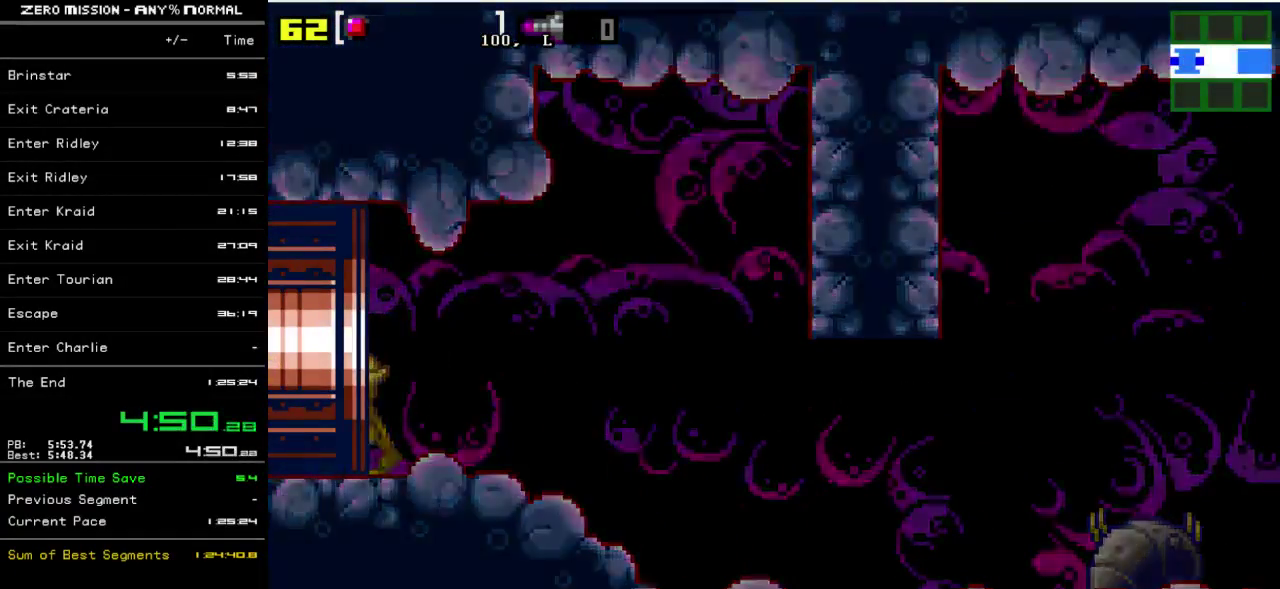
{"buttons": ["DPAD_LEFT"], "events": []}
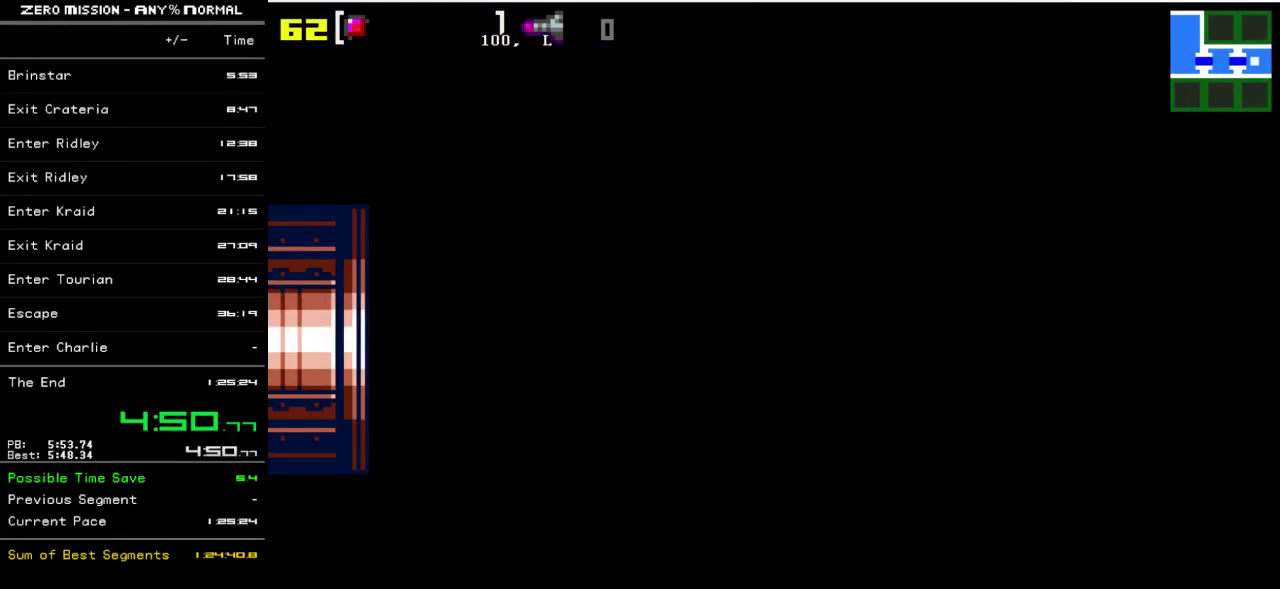
{"buttons": [], "events": [[283, "DPAD_LEFT", "up"]]}